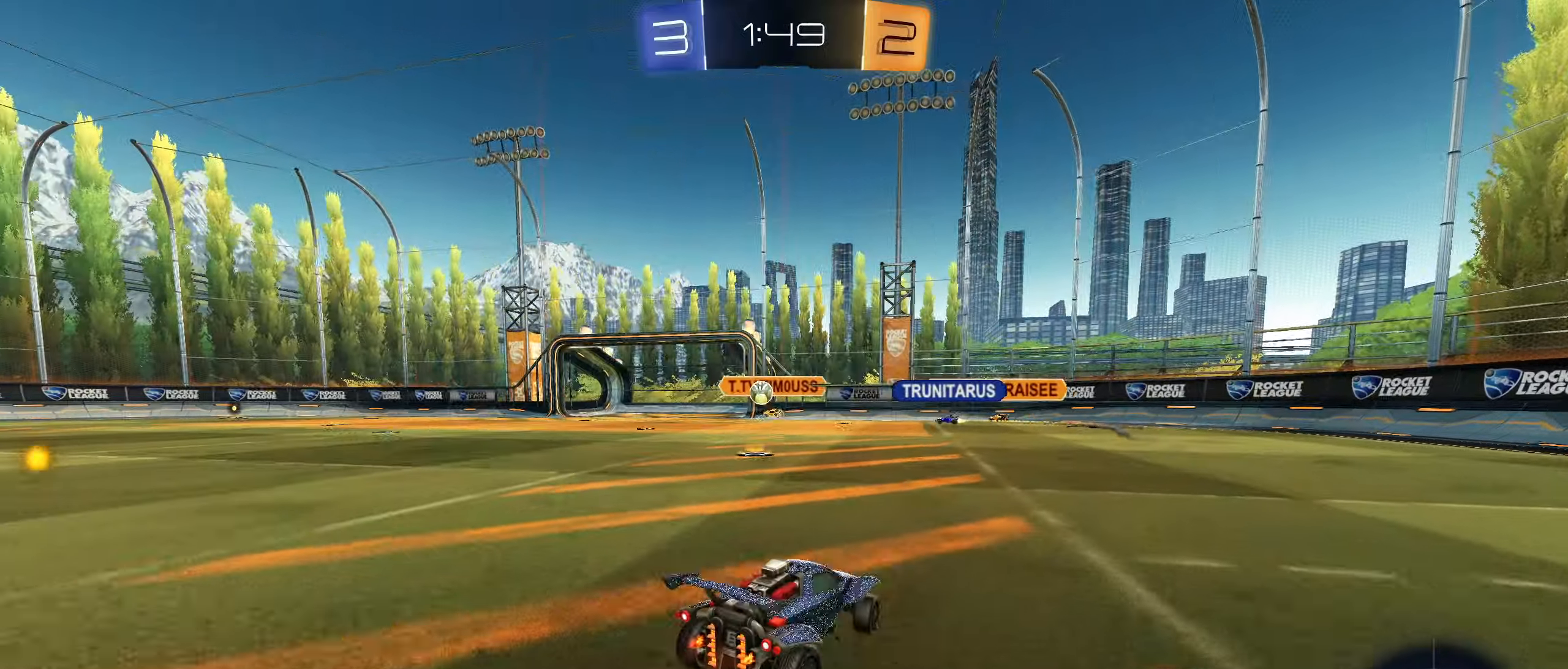
Gameplay with a controller (PlayStation layout); each line is a JSON object with the inputs held at the frame after it. "events" lists button and stick changes between this image and that frame as [ms after this image, input, new state], when the widget could be followed in between.
{"buttons": ["R2"], "left_stick": "left", "right_stick": "center", "events": [[200, "left_stick", "center"], [333, "left_stick", "left"]]}
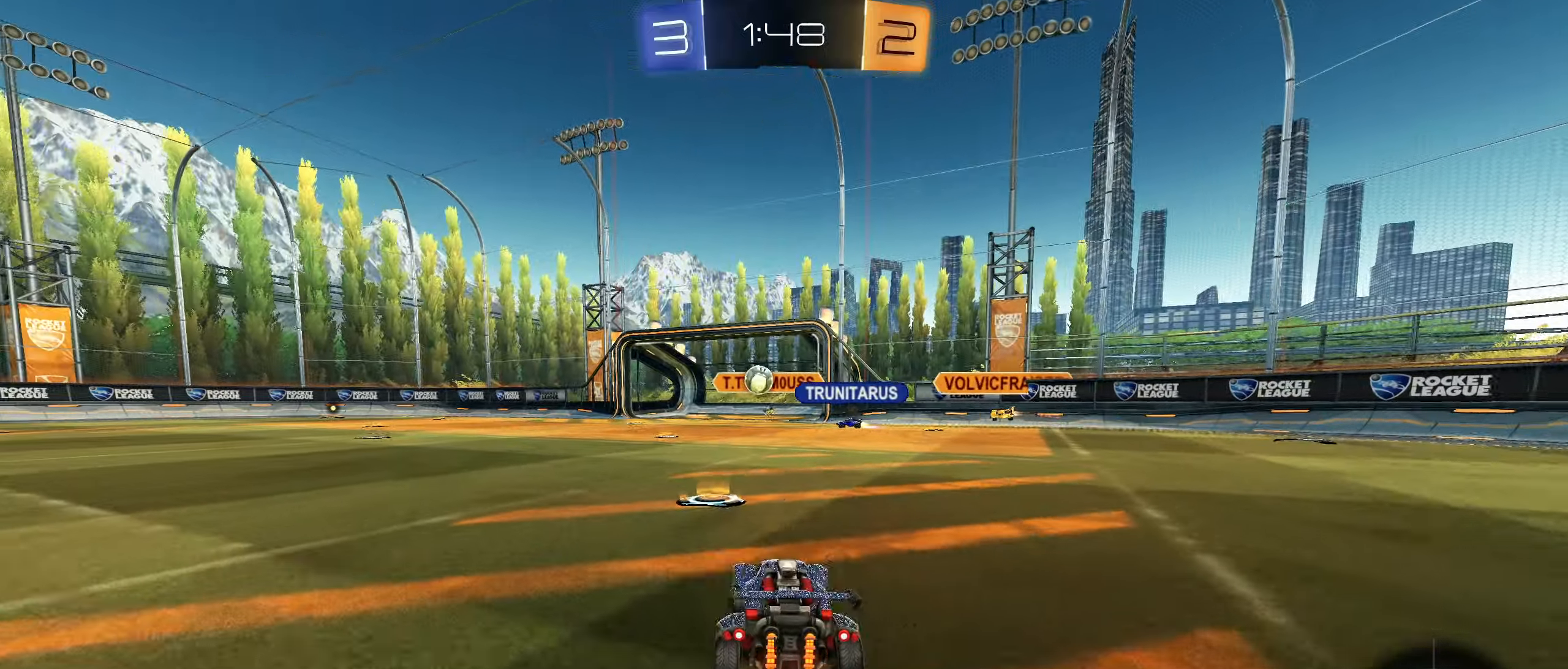
{"buttons": ["R2"], "left_stick": "center", "right_stick": "center", "events": [[300, "left_stick", "right"], [483, "left_stick", "center"]]}
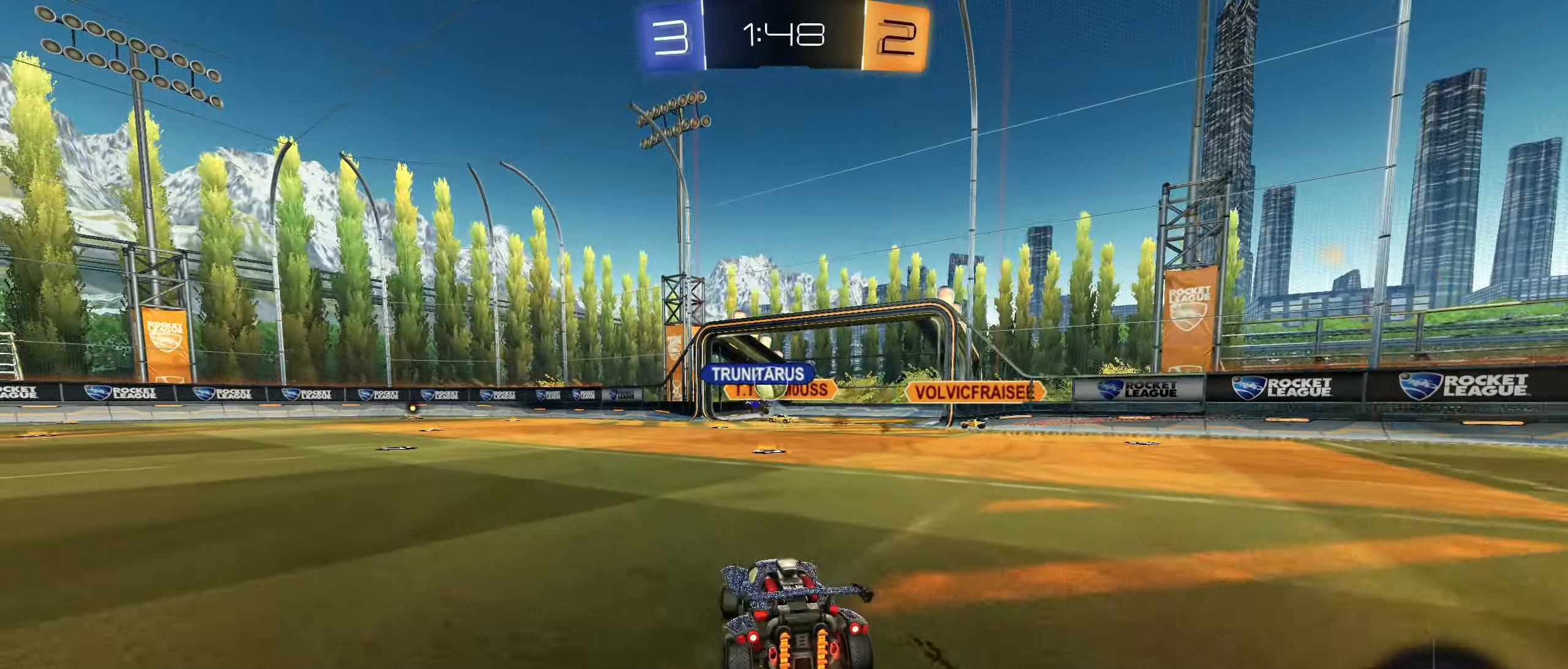
{"buttons": ["R2"], "left_stick": "center", "right_stick": "center", "events": []}
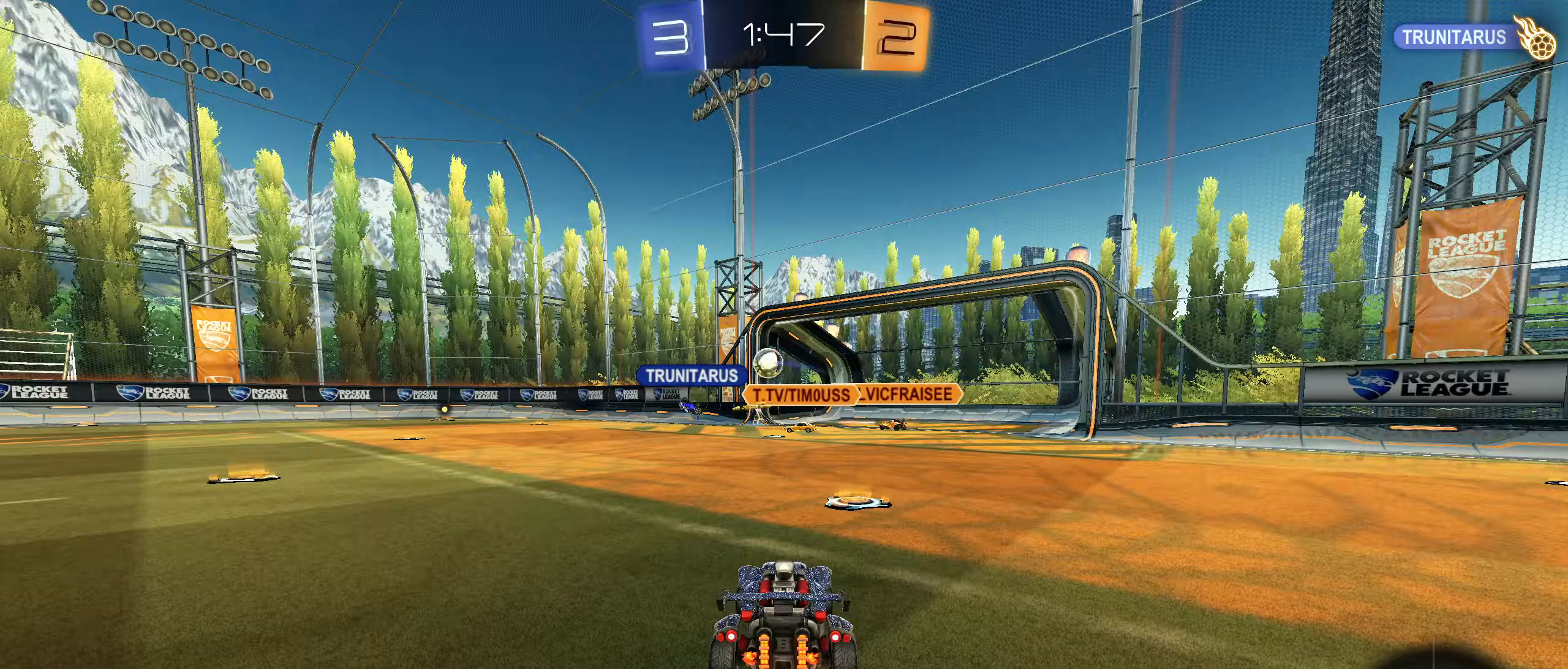
{"buttons": ["R2"], "left_stick": "right", "right_stick": "center", "events": [[267, "left_stick", "right"]]}
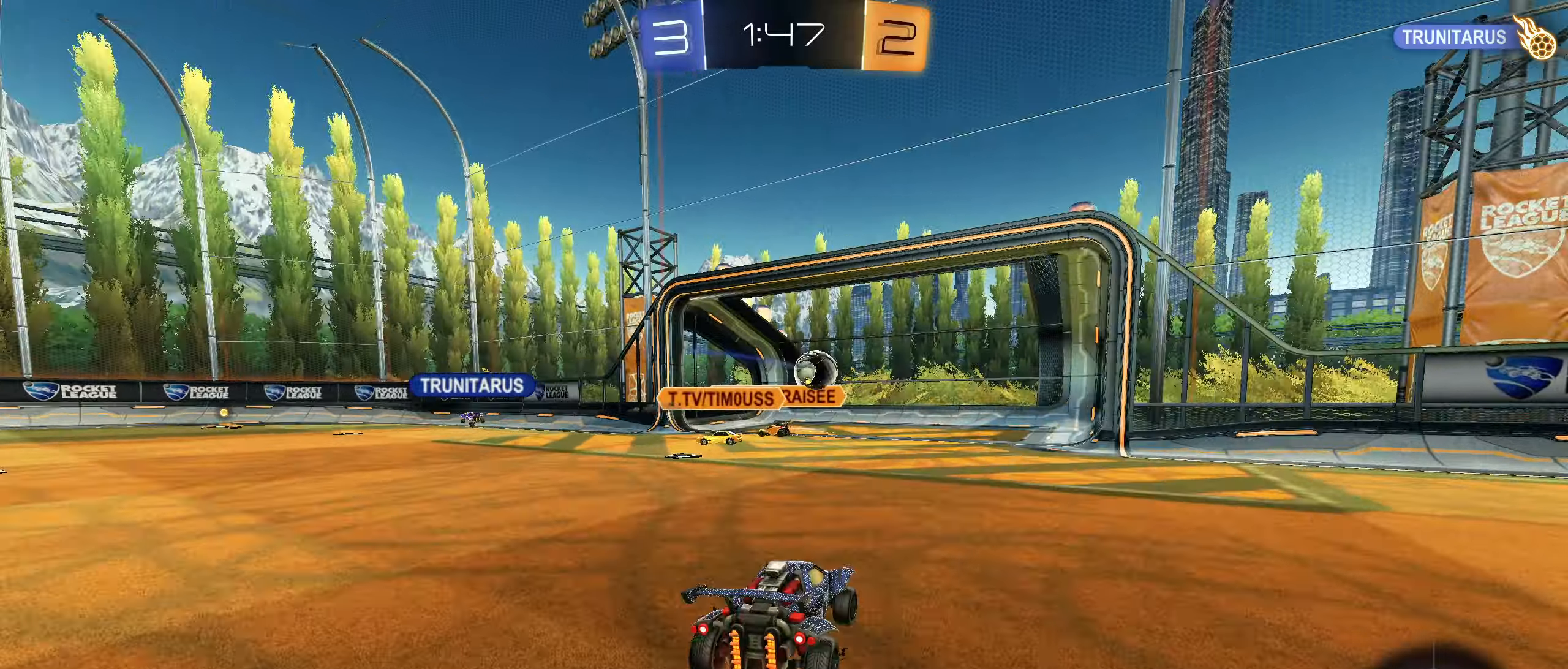
{"buttons": ["R2"], "left_stick": "center", "right_stick": "center", "events": [[100, "CIRCLE", "down"], [133, "left_stick", "center"], [183, "CIRCLE", "up"]]}
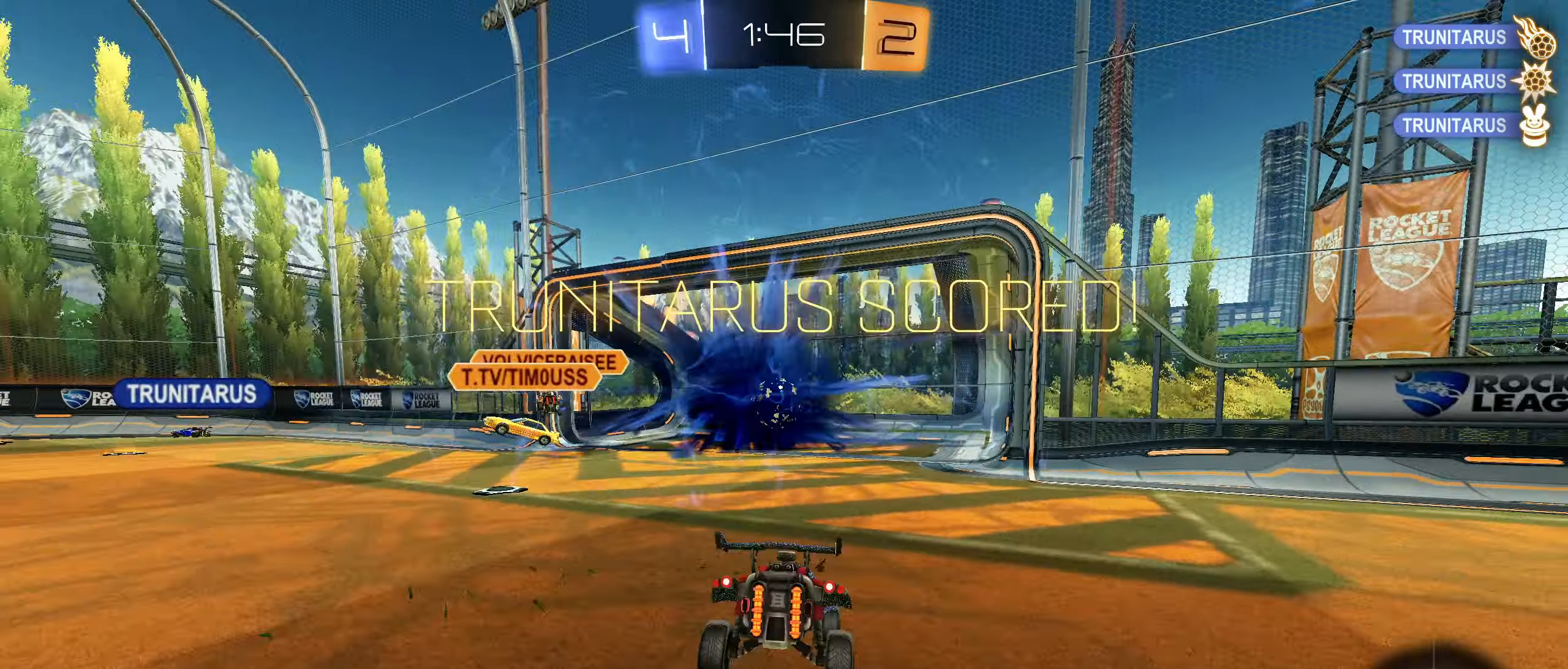
{"buttons": ["TRIANGLE"], "left_stick": "center", "right_stick": "center", "events": [[33, "R2", "up"], [183, "DPAD_LEFT", "down"], [250, "DPAD_LEFT", "up"], [433, "TRIANGLE", "down"]]}
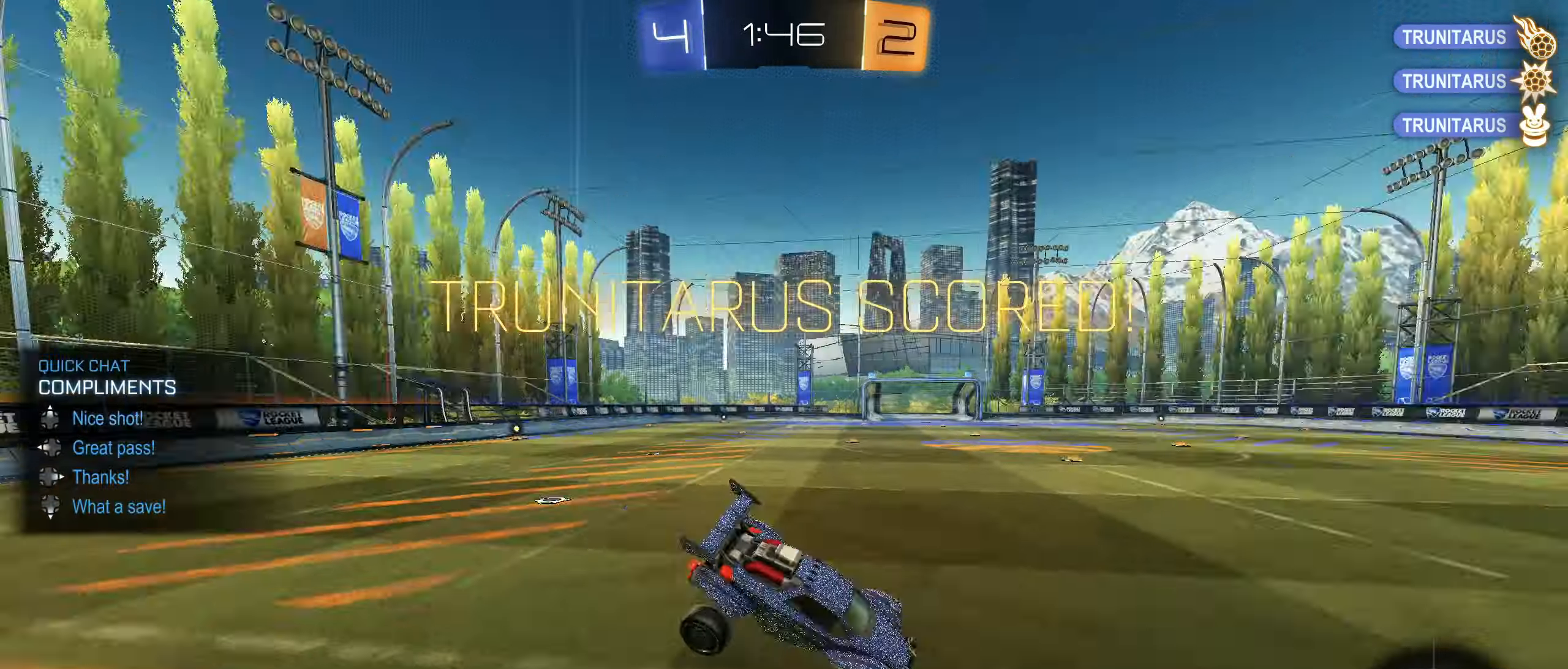
{"buttons": [], "left_stick": "center", "right_stick": "center", "events": [[50, "TRIANGLE", "up"], [283, "DPAD_UP", "down"], [367, "DPAD_UP", "up"]]}
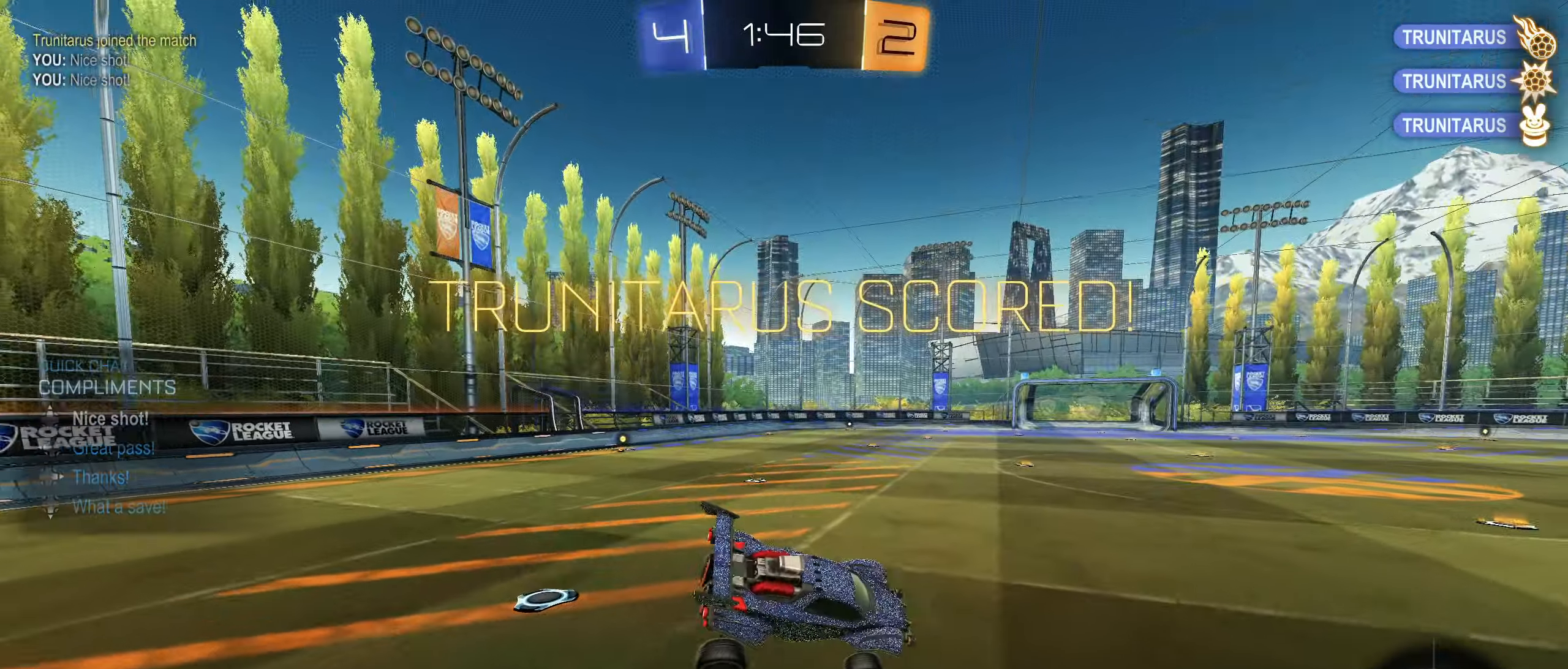
{"buttons": [], "left_stick": "center", "right_stick": "center", "events": []}
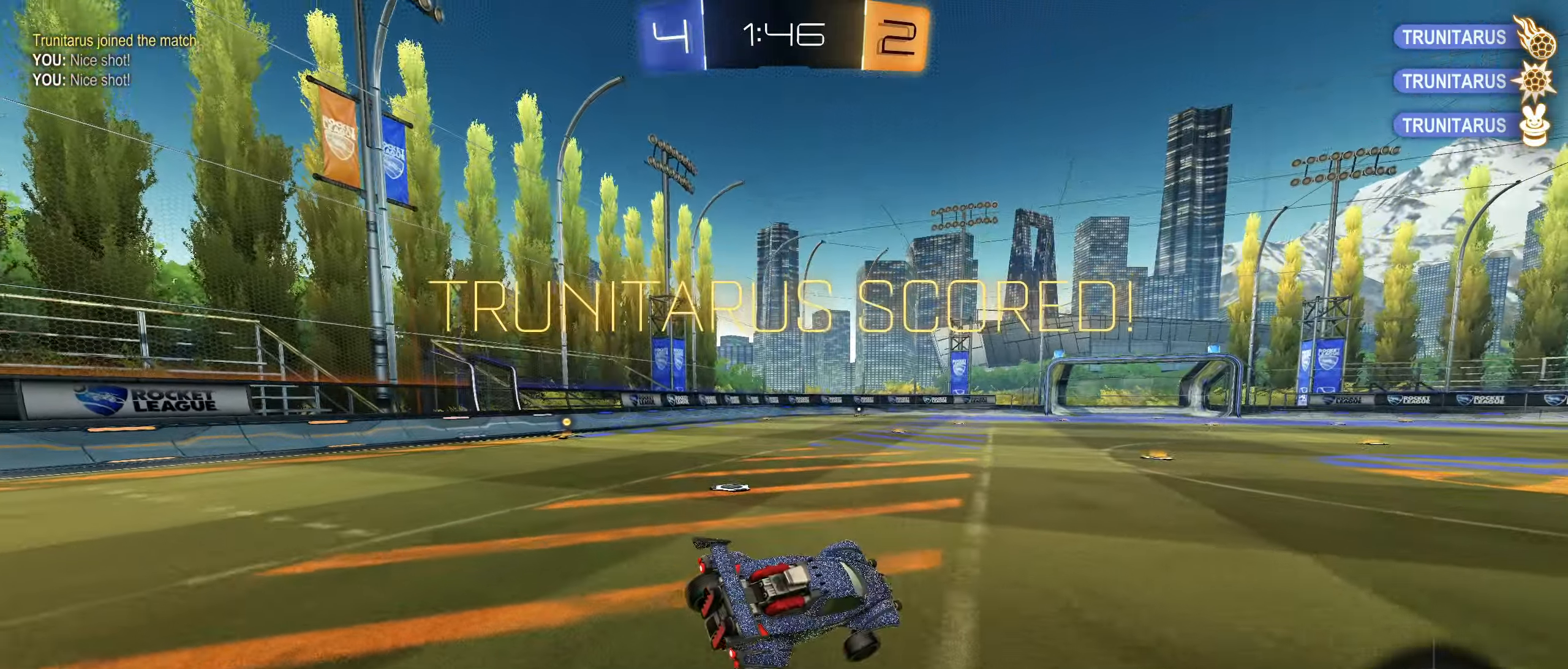
{"buttons": ["CROSS", "L1"], "left_stick": "up-left", "right_stick": "center", "events": [[67, "CROSS", "down"], [83, "L1", "down"], [133, "left_stick", "up-left"], [150, "CROSS", "up"], [217, "CROSS", "down"], [267, "CROSS", "up"], [333, "CROSS", "down"], [400, "CROSS", "up"], [450, "CROSS", "down"]]}
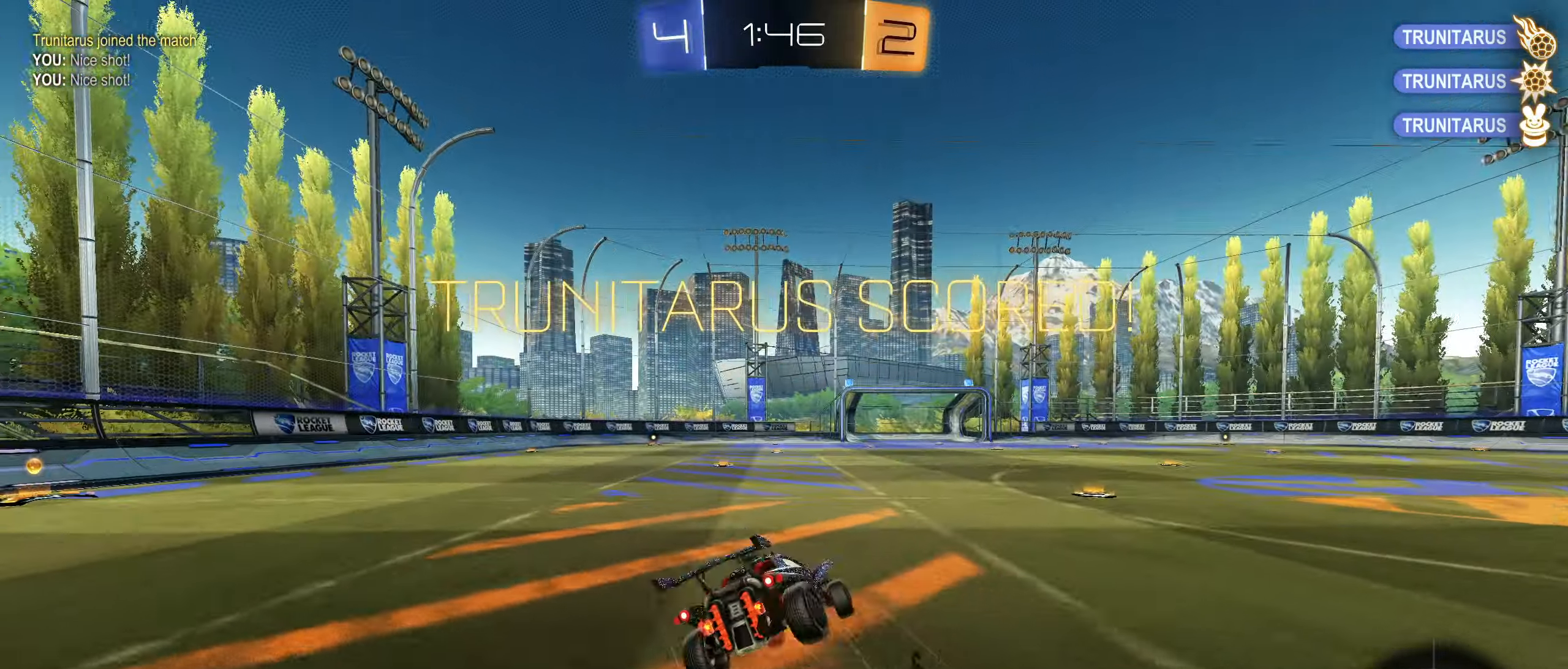
{"buttons": ["CIRCLE", "L1", "R2"], "left_stick": "left", "right_stick": "center", "events": [[50, "CROSS", "up"], [50, "left_stick", "down-left"], [183, "left_stick", "up"], [333, "R2", "down"], [350, "left_stick", "left"], [417, "CIRCLE", "down"]]}
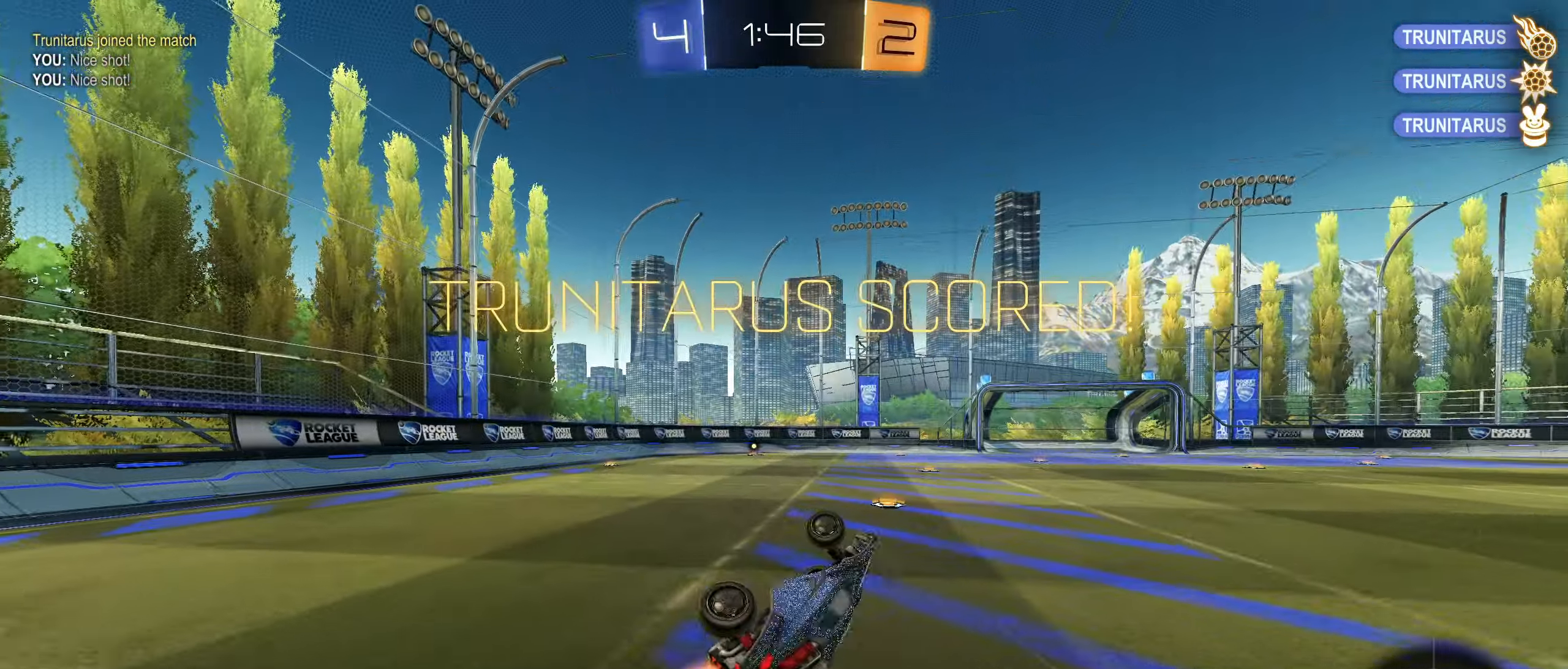
{"buttons": ["CIRCLE", "R2"], "left_stick": "center", "right_stick": "center", "events": [[67, "L1", "up"], [183, "CIRCLE", "up"], [200, "left_stick", "center"], [300, "CIRCLE", "down"], [367, "CIRCLE", "up"], [417, "CIRCLE", "down"]]}
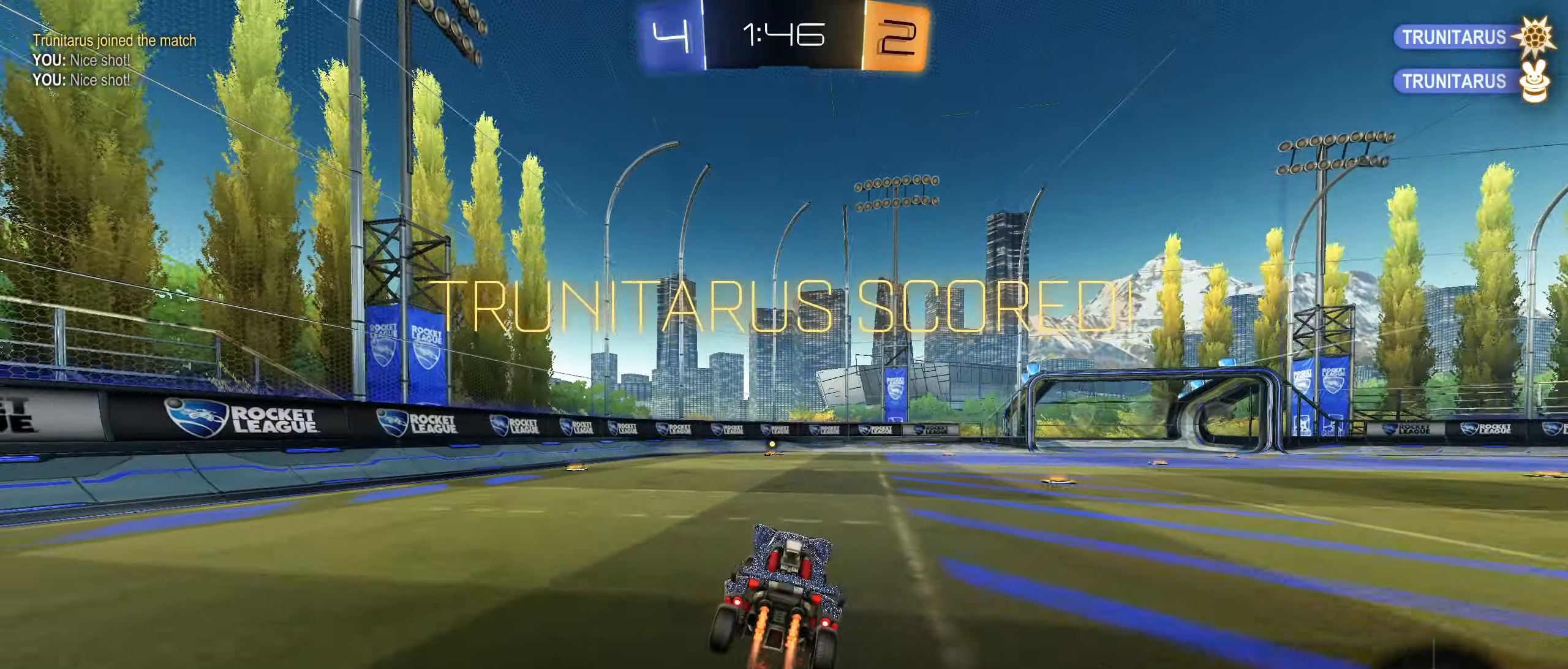
{"buttons": [], "left_stick": "center", "right_stick": "center", "events": [[33, "CIRCLE", "up"], [67, "R2", "up"]]}
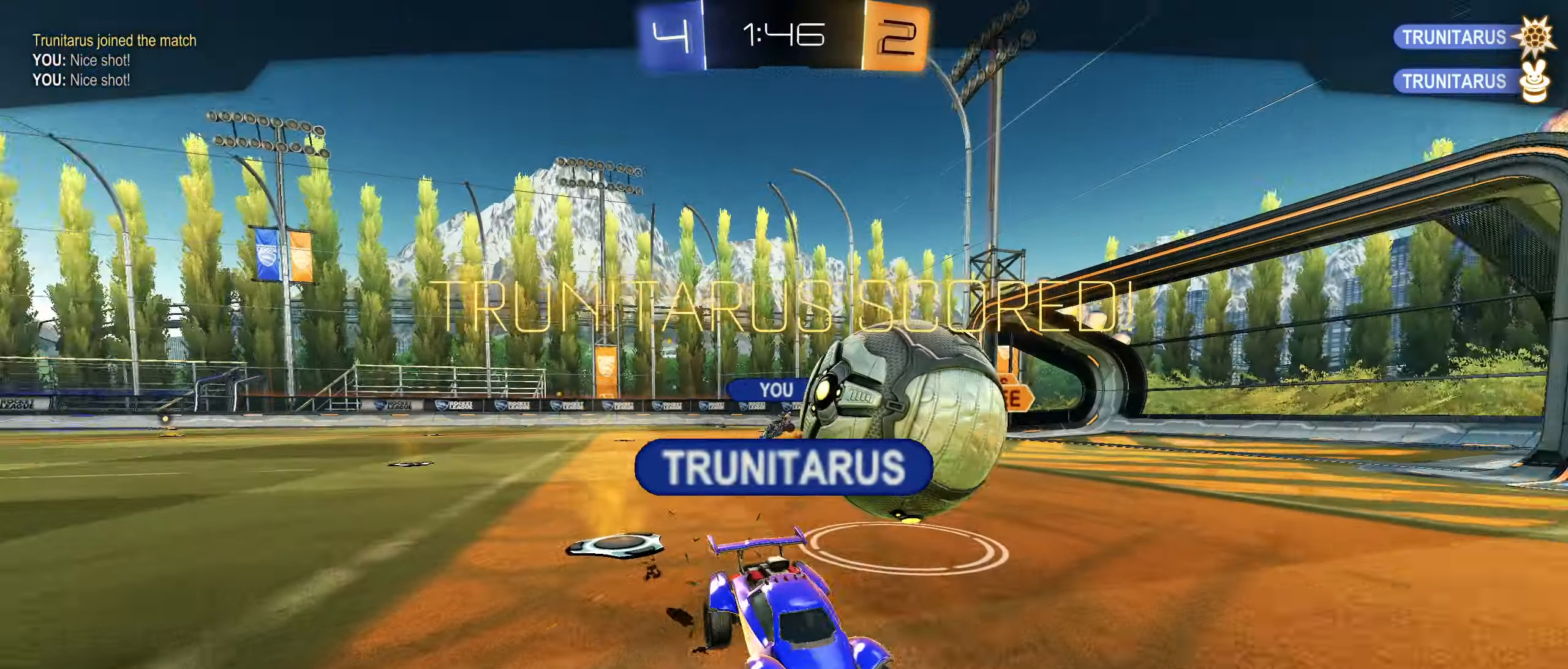
{"buttons": [], "left_stick": "center", "right_stick": "center", "events": []}
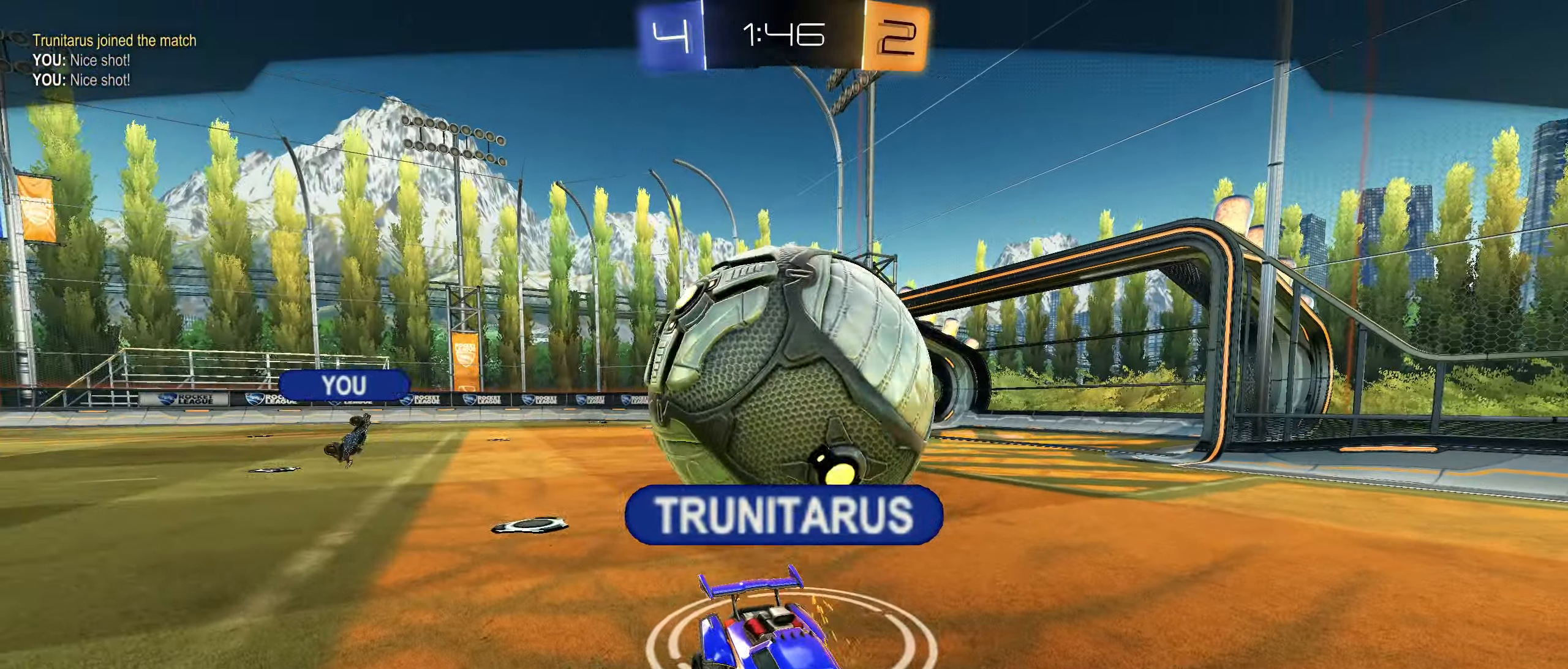
{"buttons": [], "left_stick": "center", "right_stick": "center", "events": []}
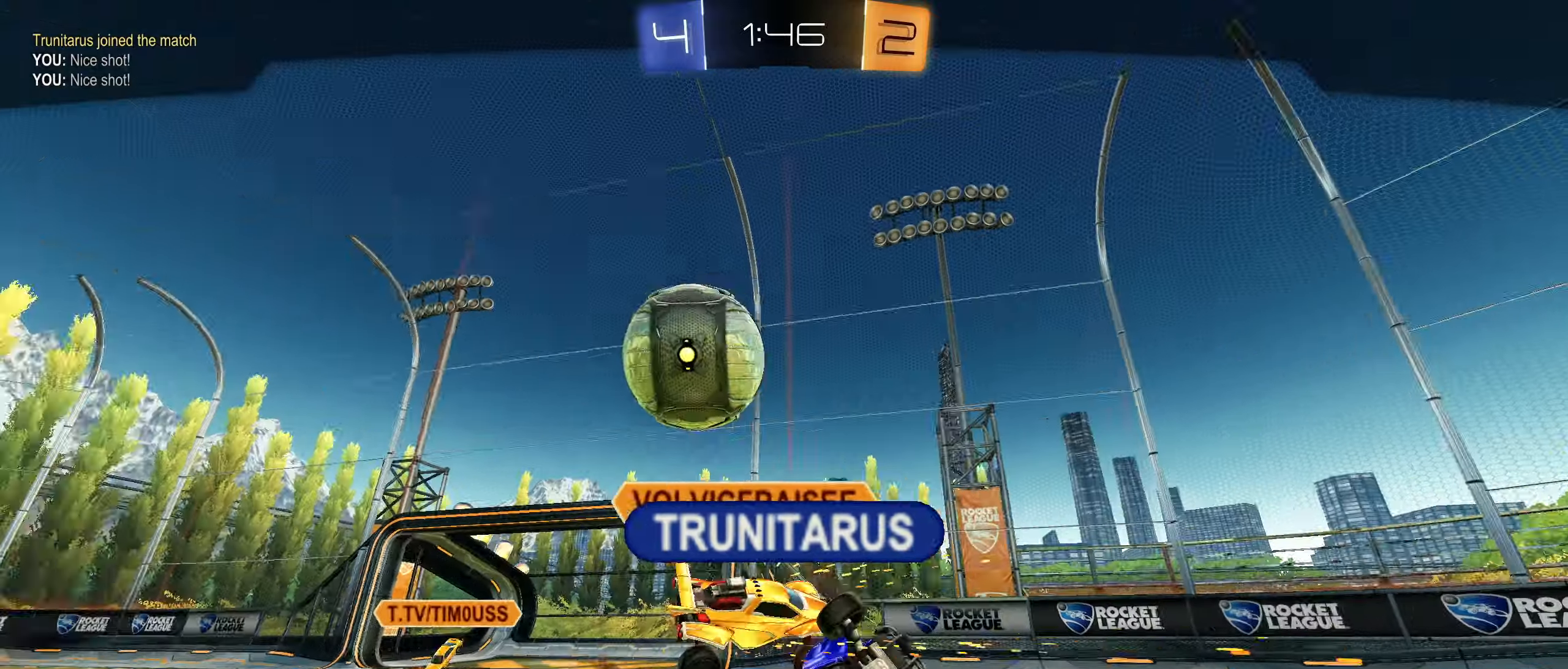
{"buttons": [], "left_stick": "center", "right_stick": "center", "events": []}
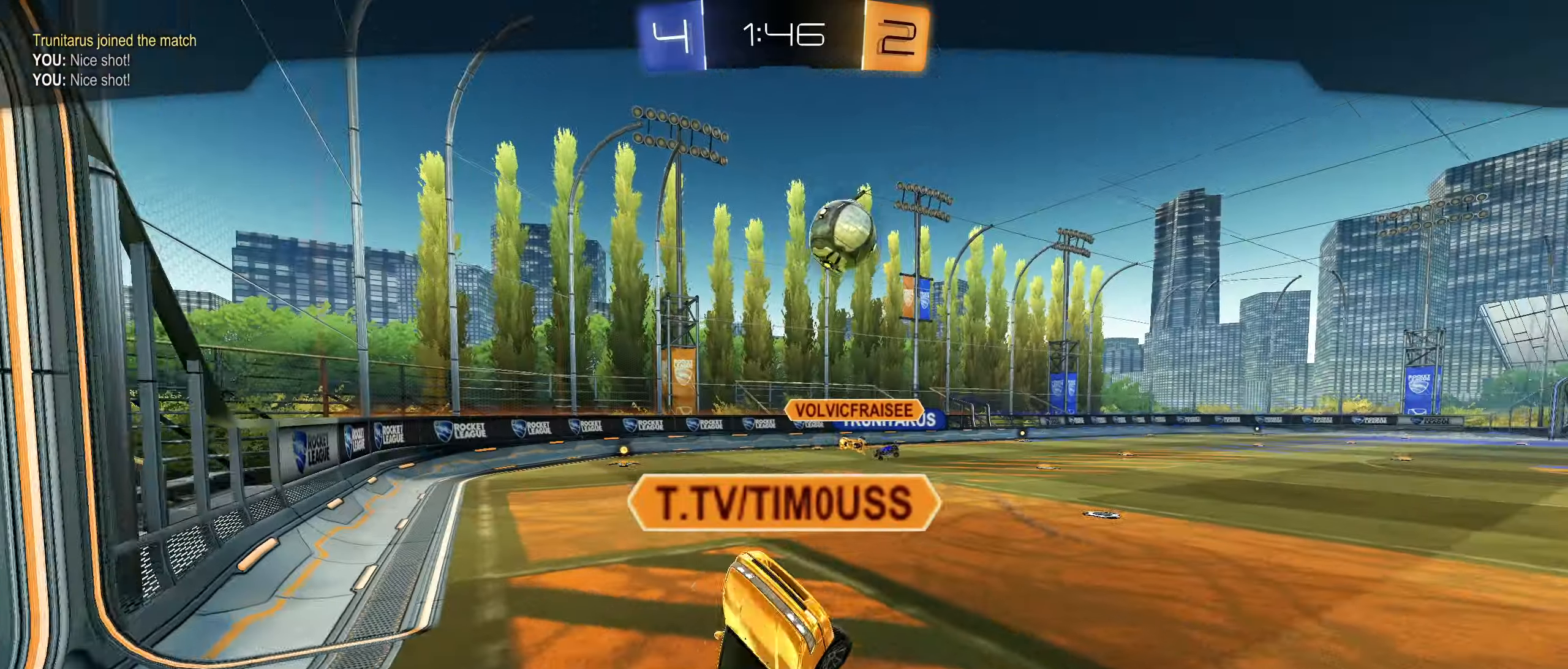
{"buttons": [], "left_stick": "center", "right_stick": "center", "events": []}
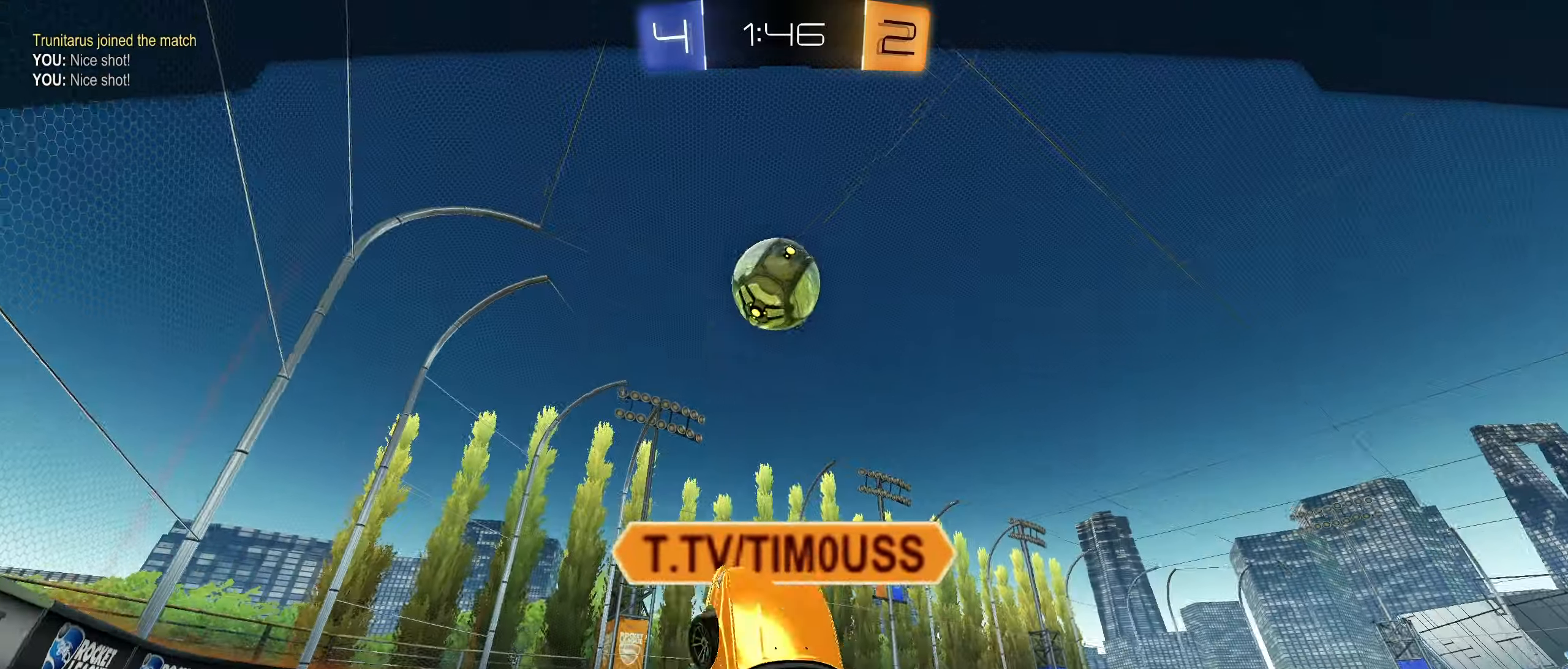
{"buttons": [], "left_stick": "center", "right_stick": "center", "events": [[34, "CROSS", "down"], [150, "CROSS", "up"]]}
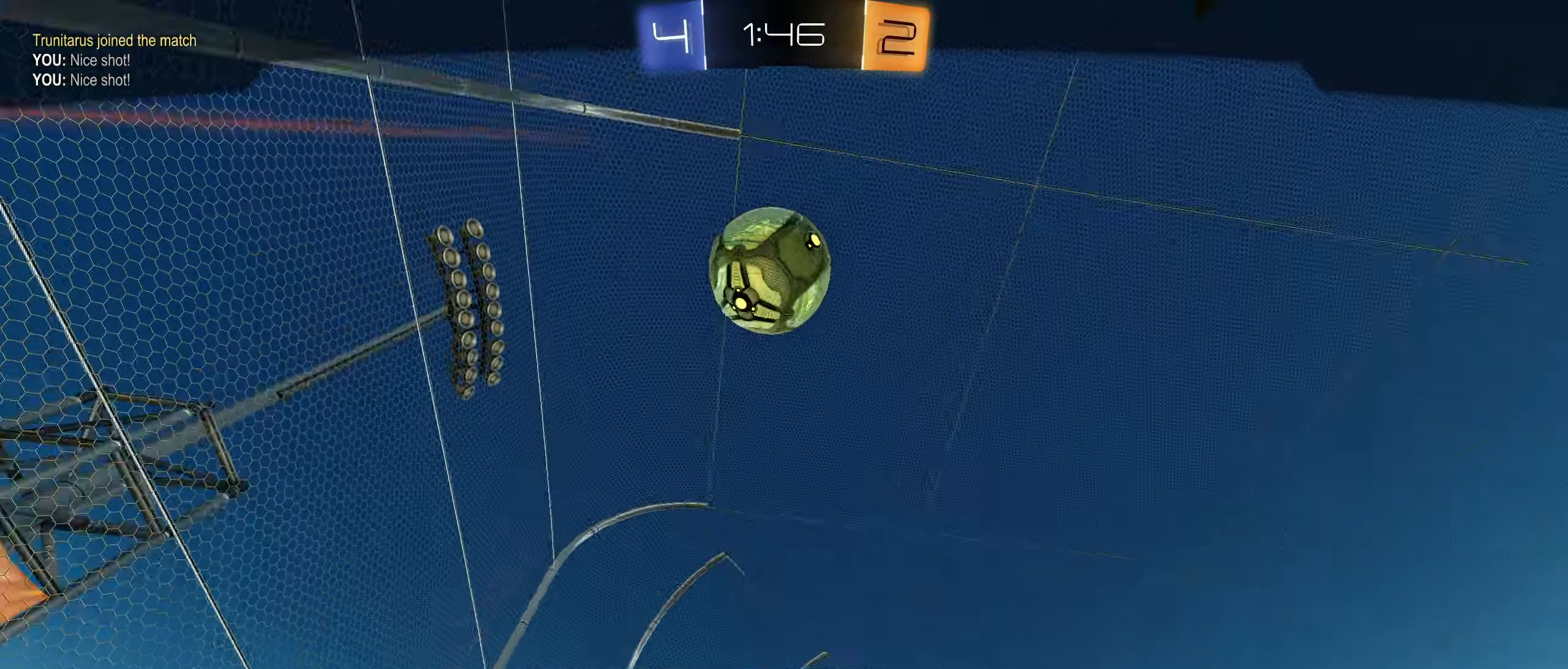
{"buttons": [], "left_stick": "center", "right_stick": "center", "events": []}
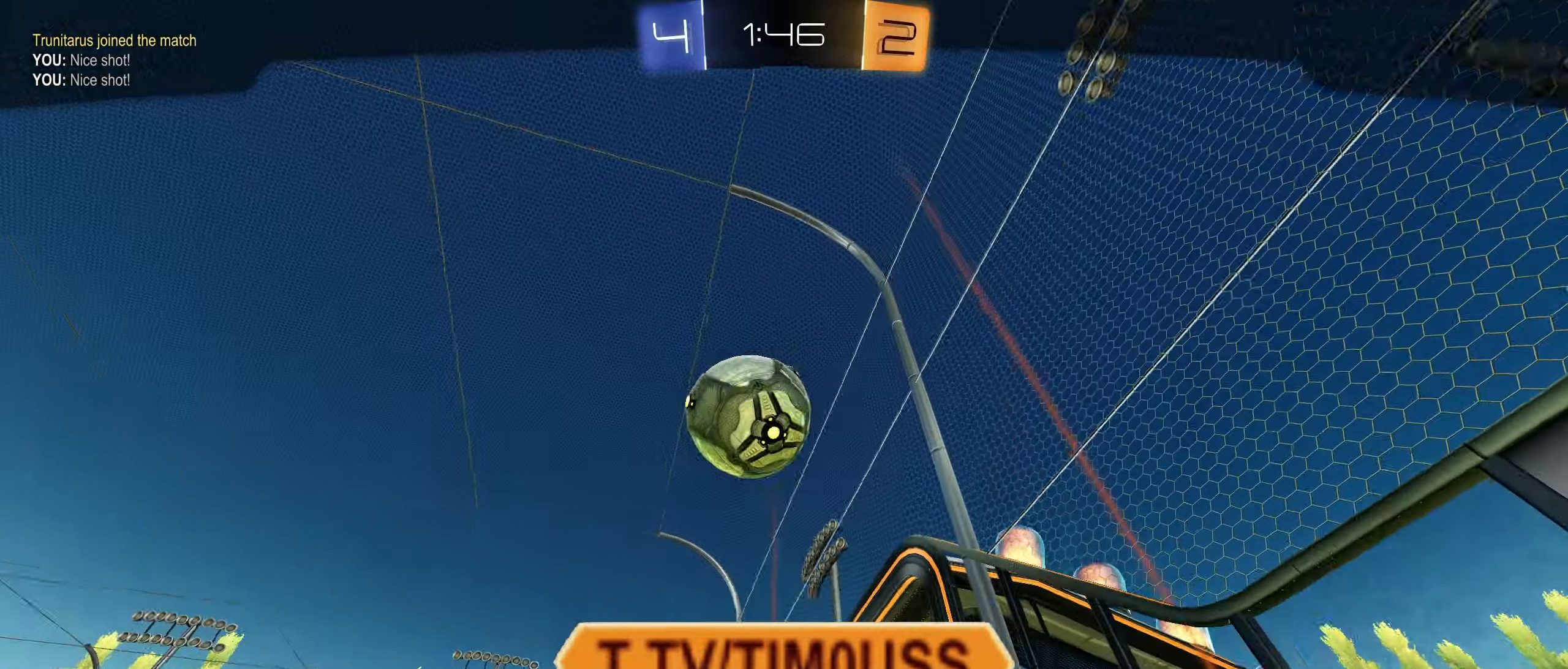
{"buttons": [], "left_stick": "center", "right_stick": "center", "events": []}
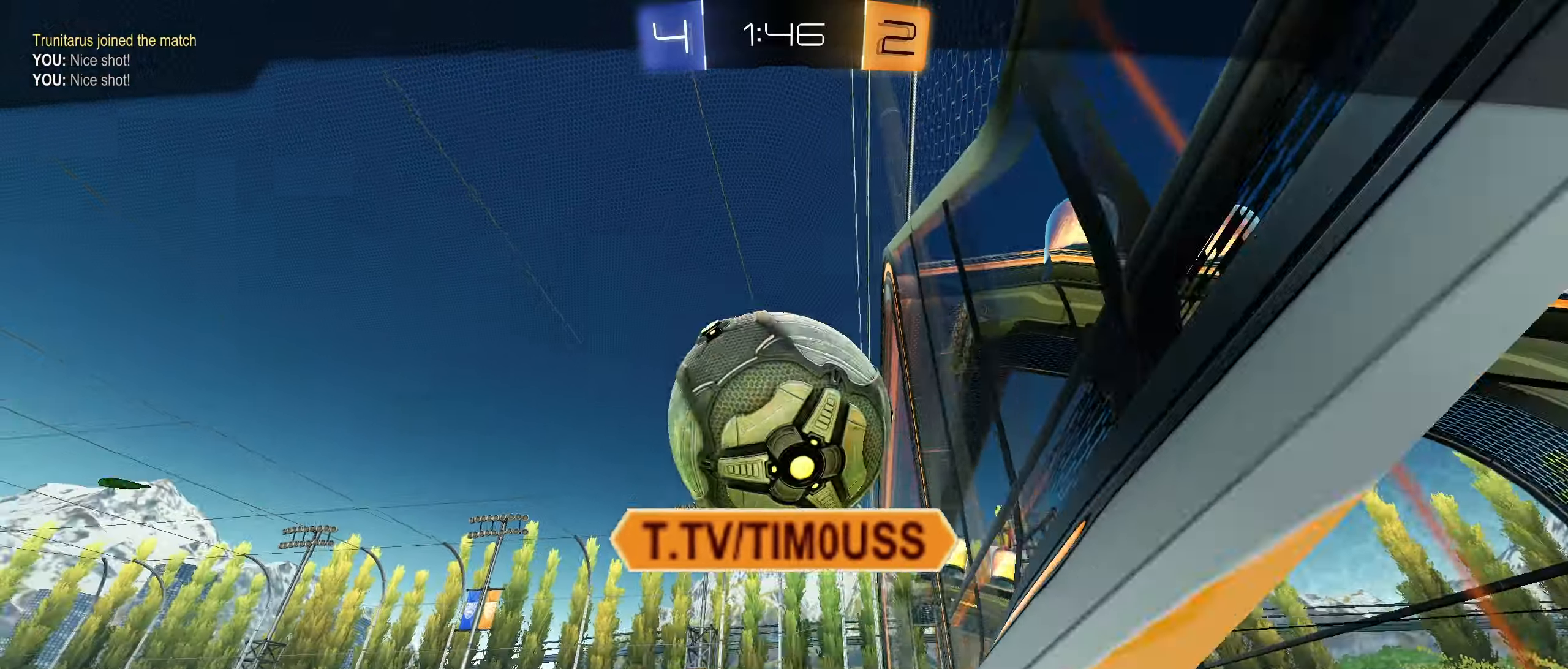
{"buttons": ["CROSS"], "left_stick": "center", "right_stick": "center", "events": [[450, "CROSS", "down"]]}
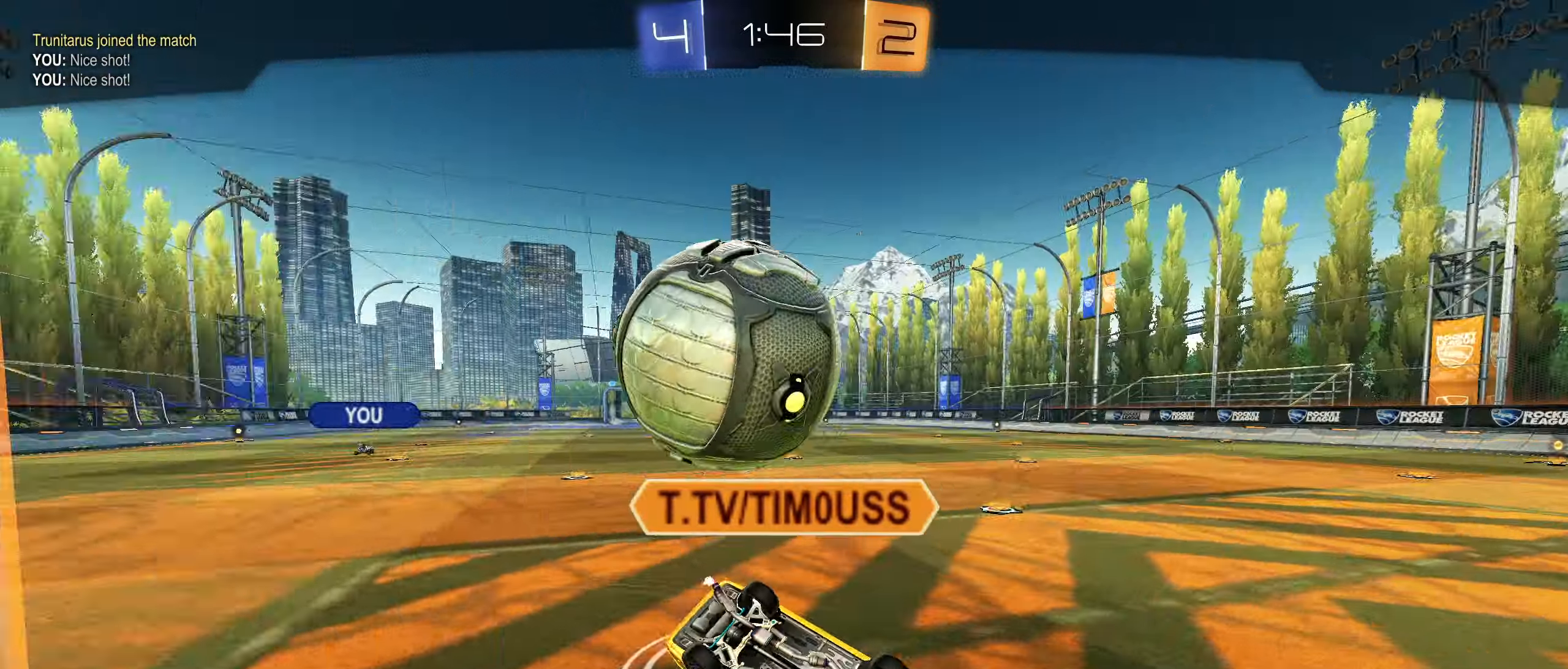
{"buttons": ["CROSS"], "left_stick": "center", "right_stick": "center", "events": [[117, "CROSS", "up"], [450, "CROSS", "down"]]}
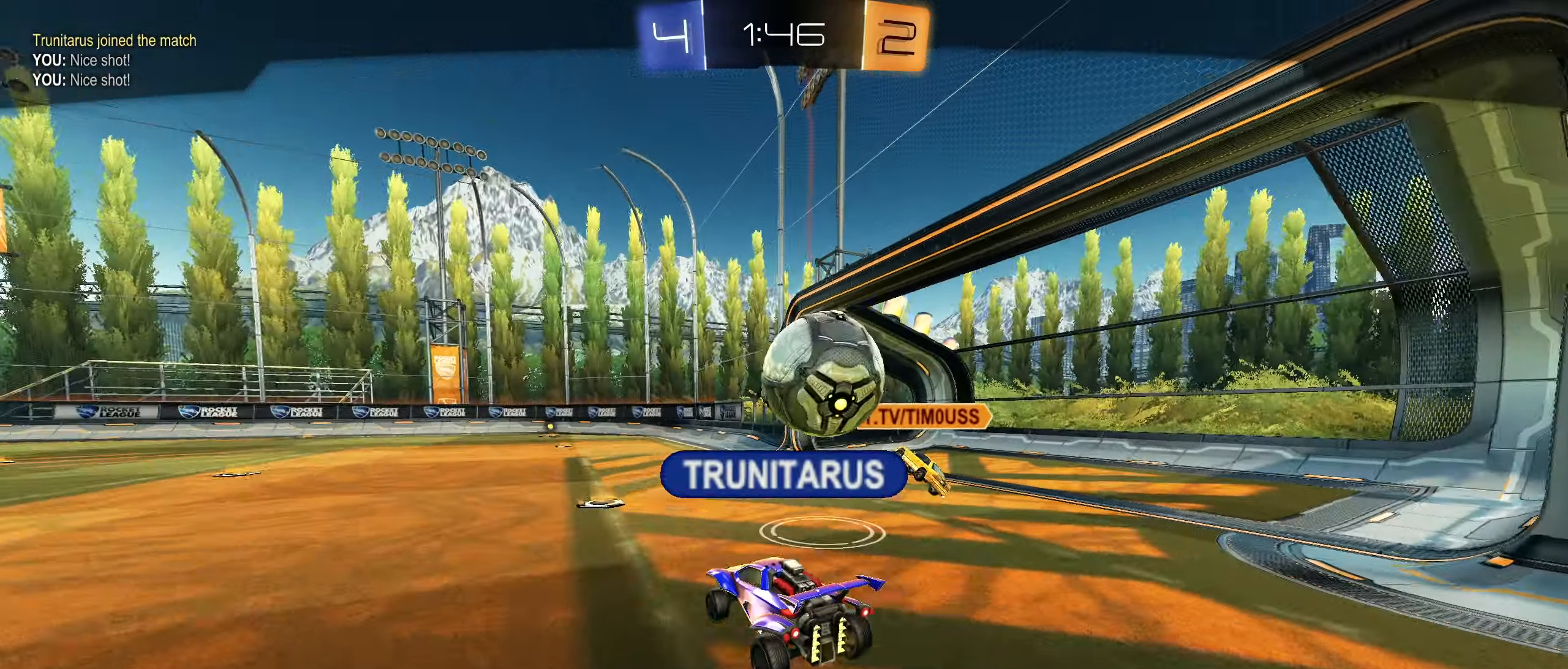
{"buttons": [], "left_stick": "center", "right_stick": "center", "events": [[117, "CROSS", "up"]]}
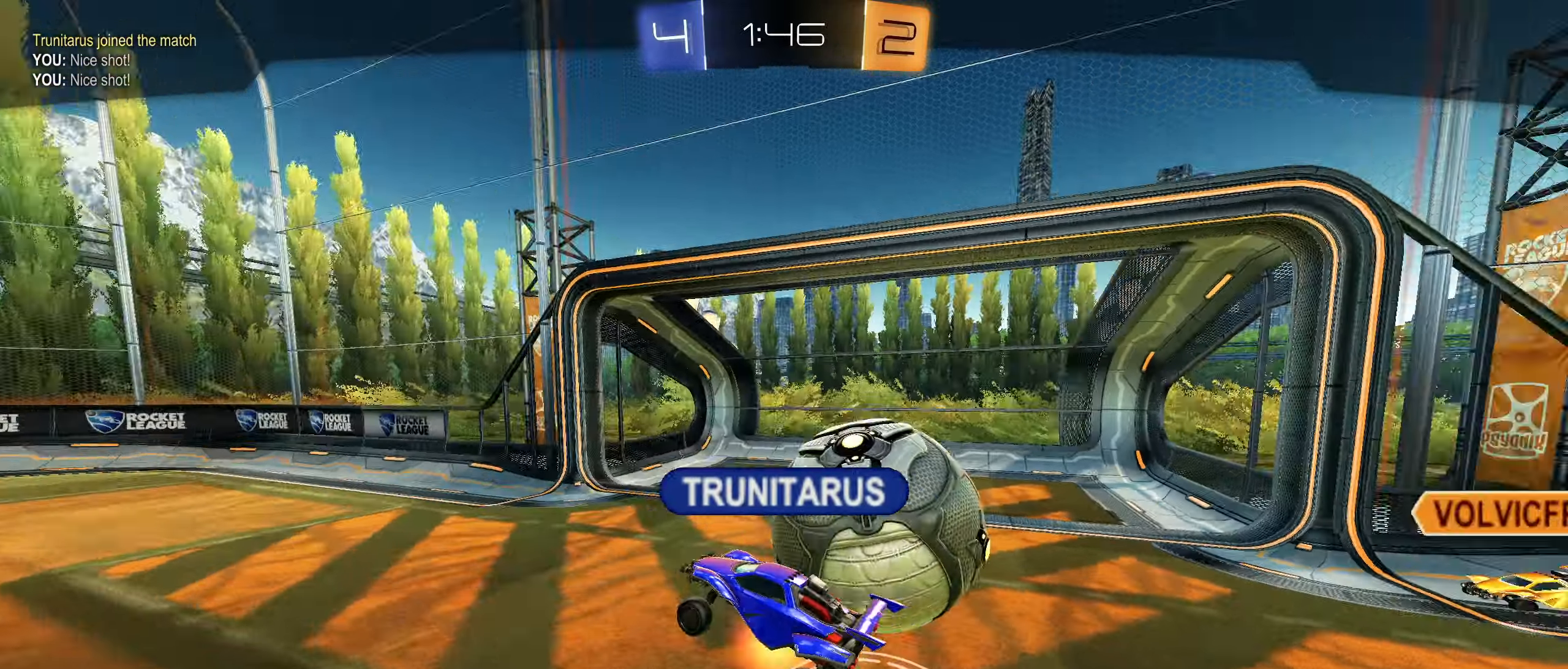
{"buttons": [], "left_stick": "center", "right_stick": "center", "events": []}
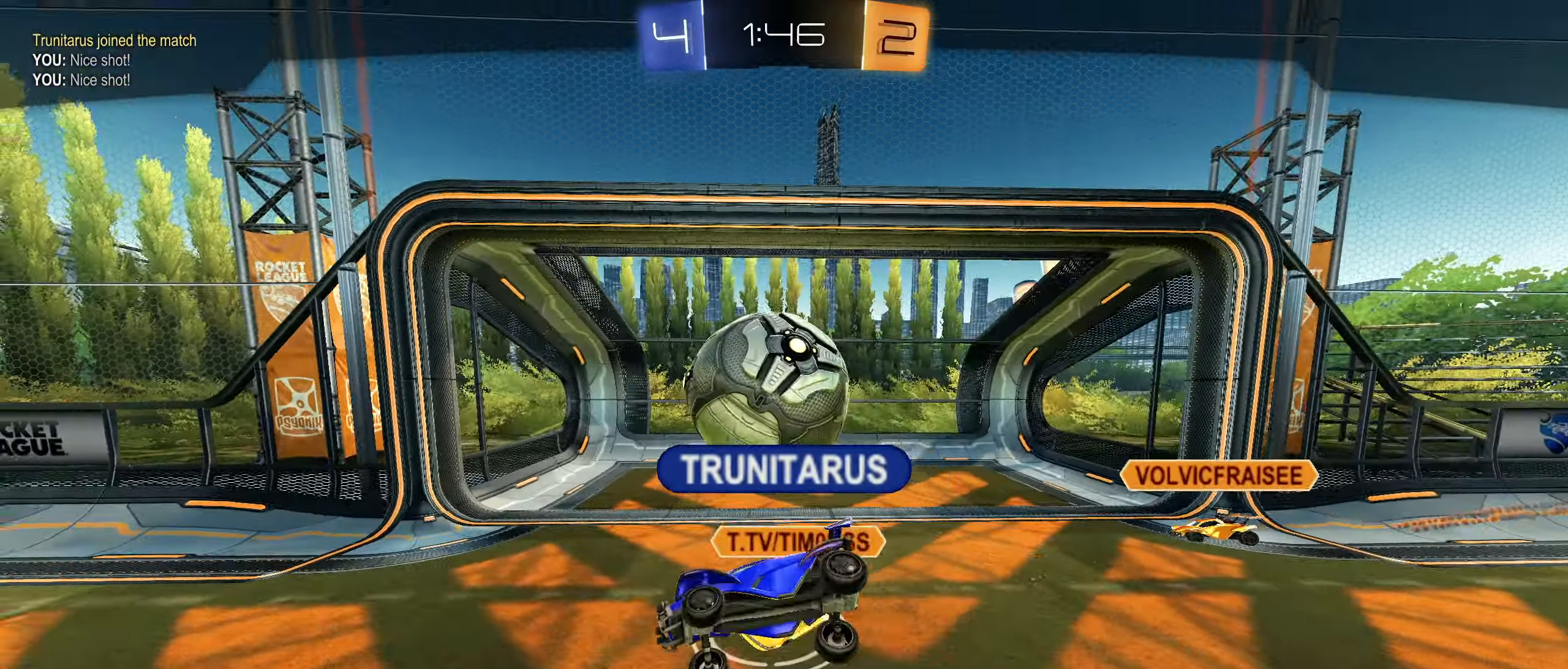
{"buttons": [], "left_stick": "center", "right_stick": "center", "events": []}
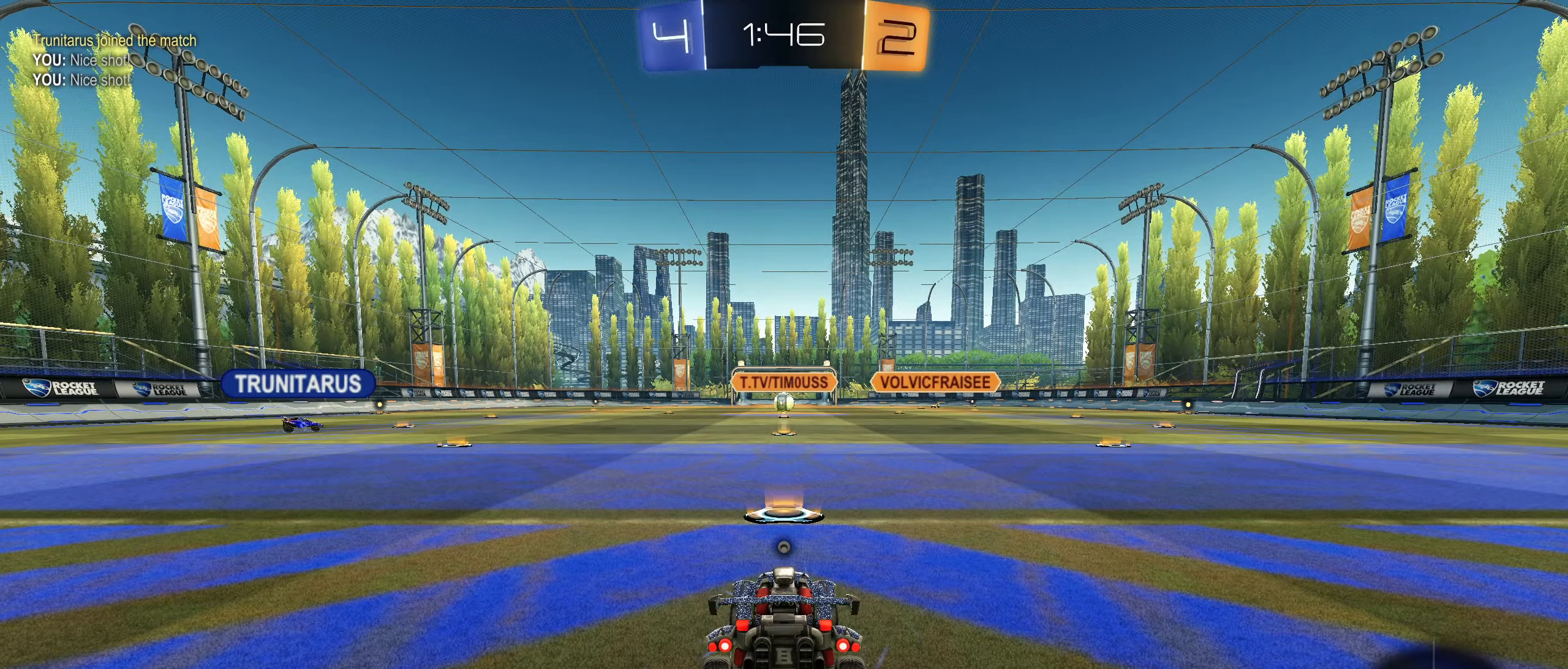
{"buttons": [], "left_stick": "center", "right_stick": "center", "events": []}
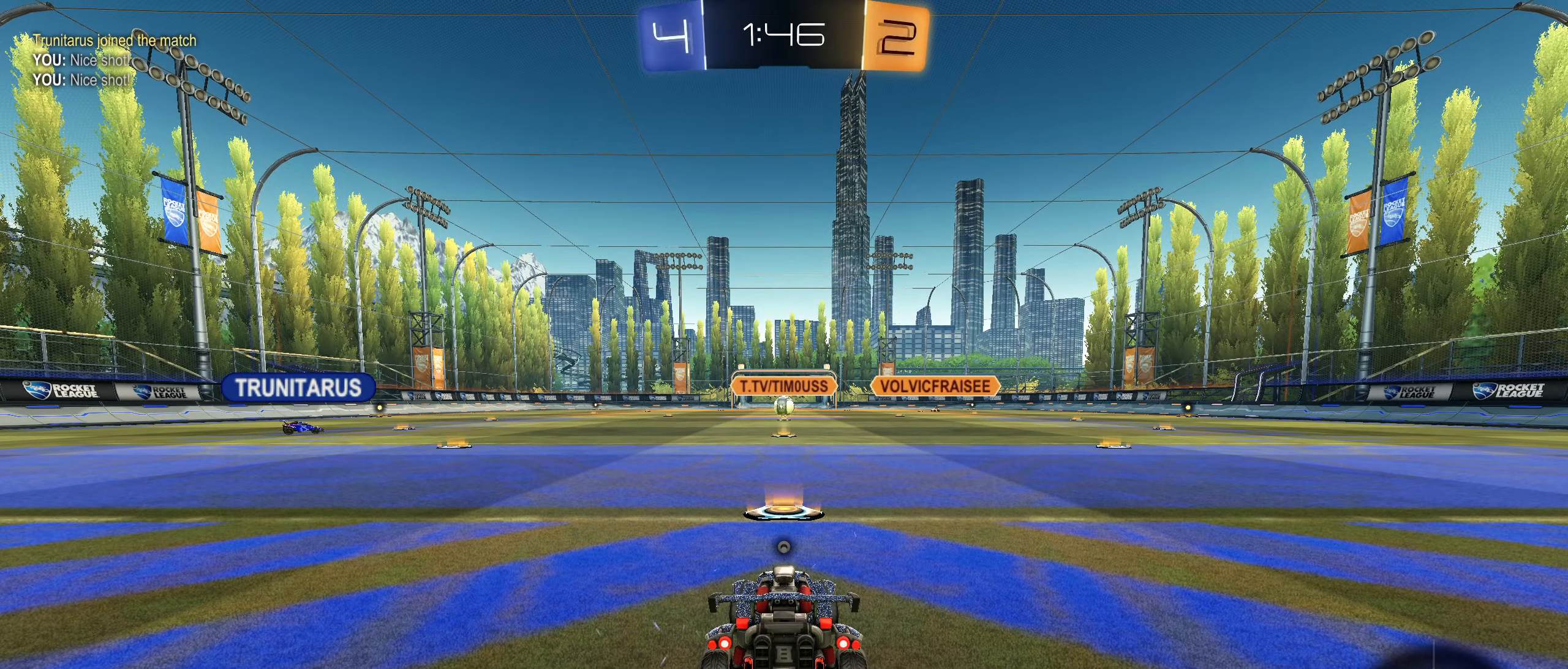
{"buttons": [], "left_stick": "center", "right_stick": "center", "events": []}
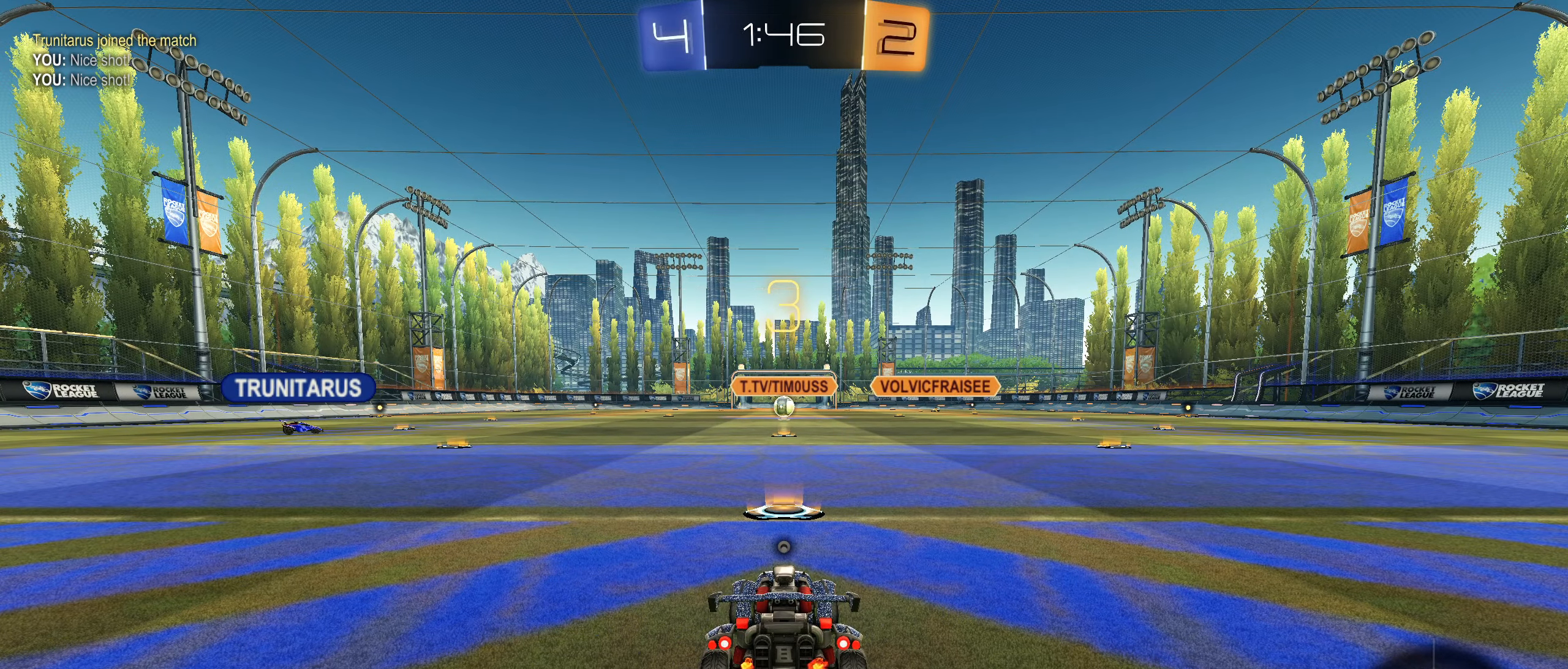
{"buttons": [], "left_stick": "center", "right_stick": "center", "events": []}
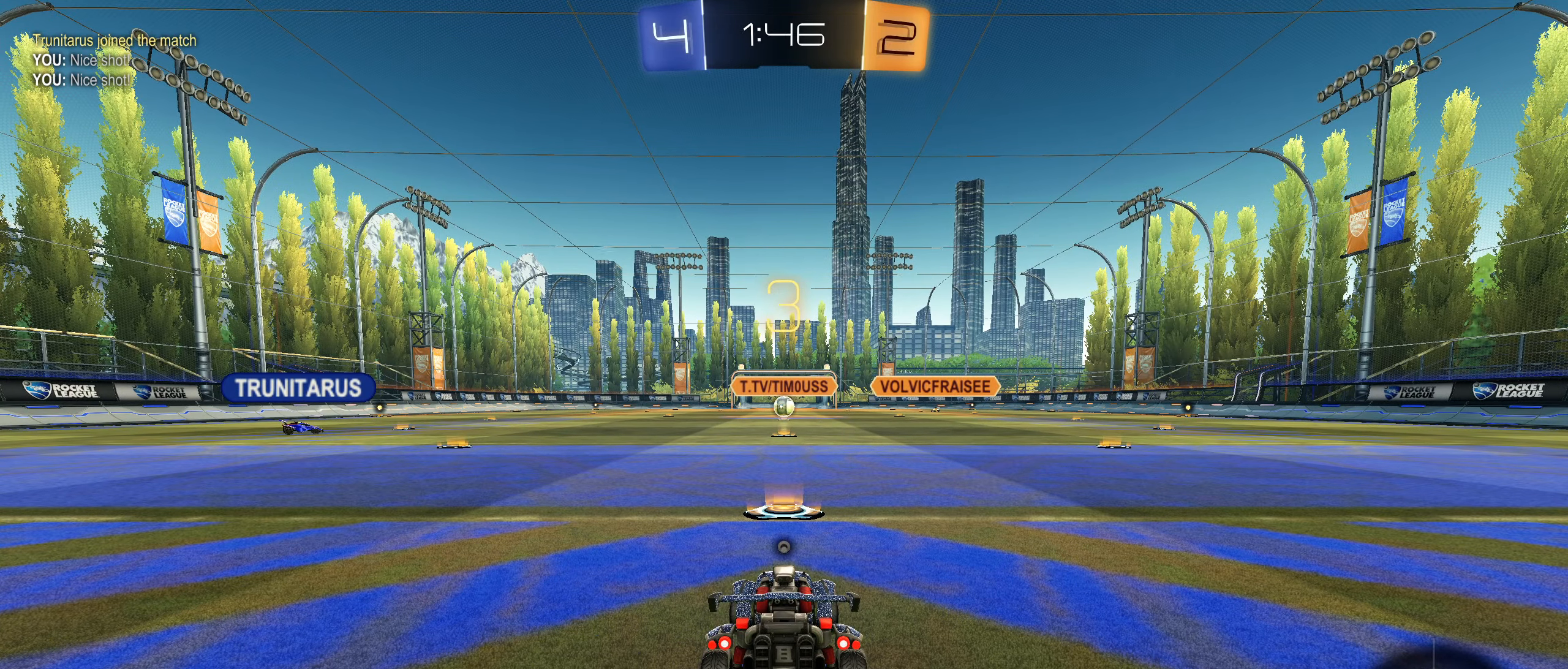
{"buttons": [], "left_stick": "center", "right_stick": "center", "events": [[216, "L2", "down"], [350, "left_stick", "left"], [400, "L2", "up"], [483, "left_stick", "center"]]}
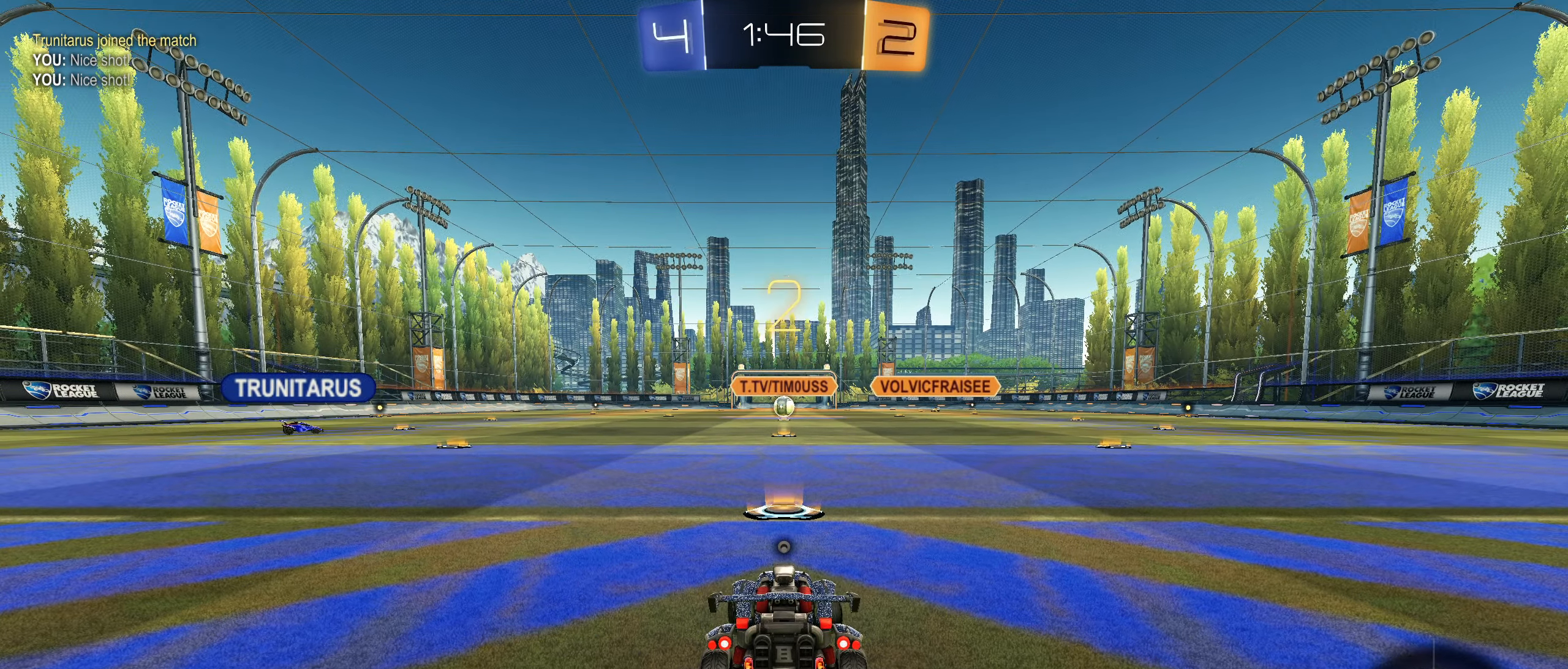
{"buttons": ["L2", "R2"], "left_stick": "down-left", "right_stick": "center", "events": [[133, "left_stick", "down-left"], [166, "R2", "down"], [333, "L2", "down"], [333, "left_stick", "center"], [466, "left_stick", "down-left"]]}
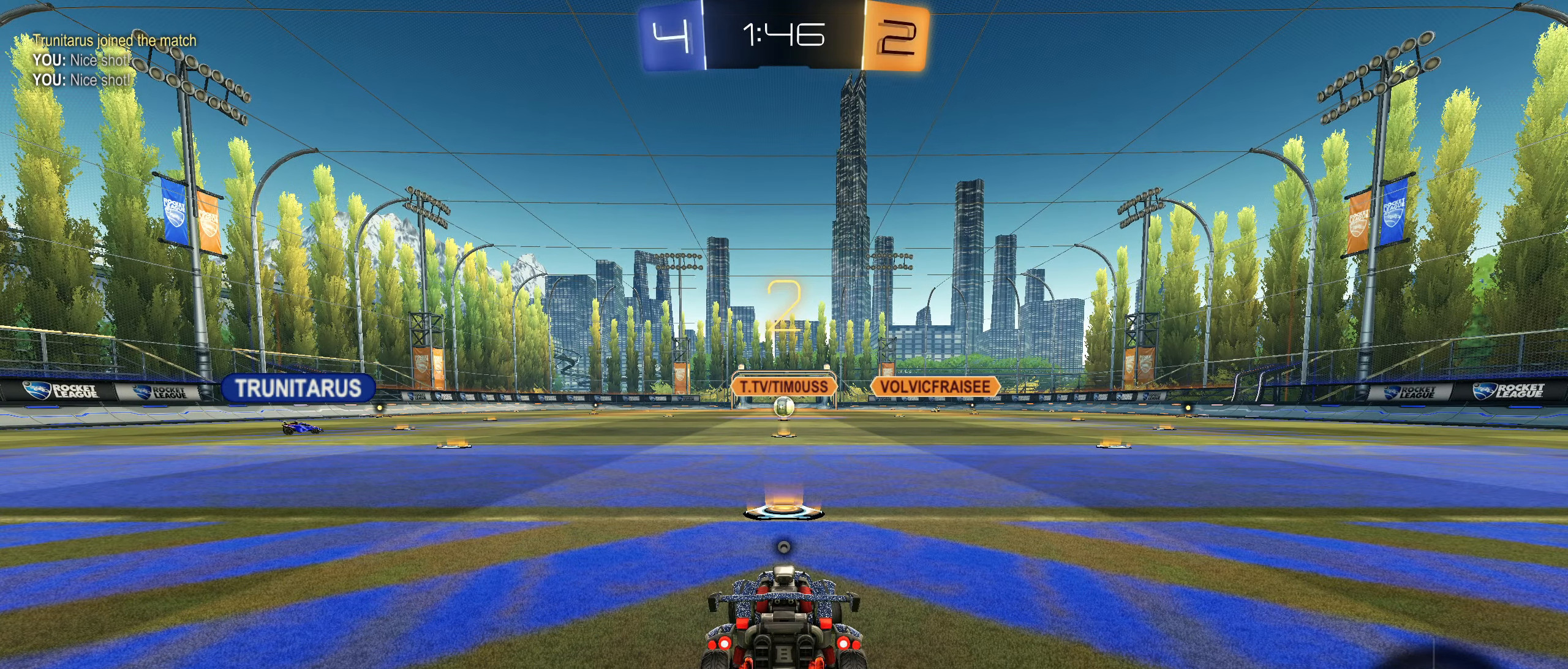
{"buttons": ["L2", "R2"], "left_stick": "center", "right_stick": "center", "events": [[116, "left_stick", "up-right"], [250, "left_stick", "down-left"], [366, "left_stick", "up-right"], [500, "left_stick", "center"]]}
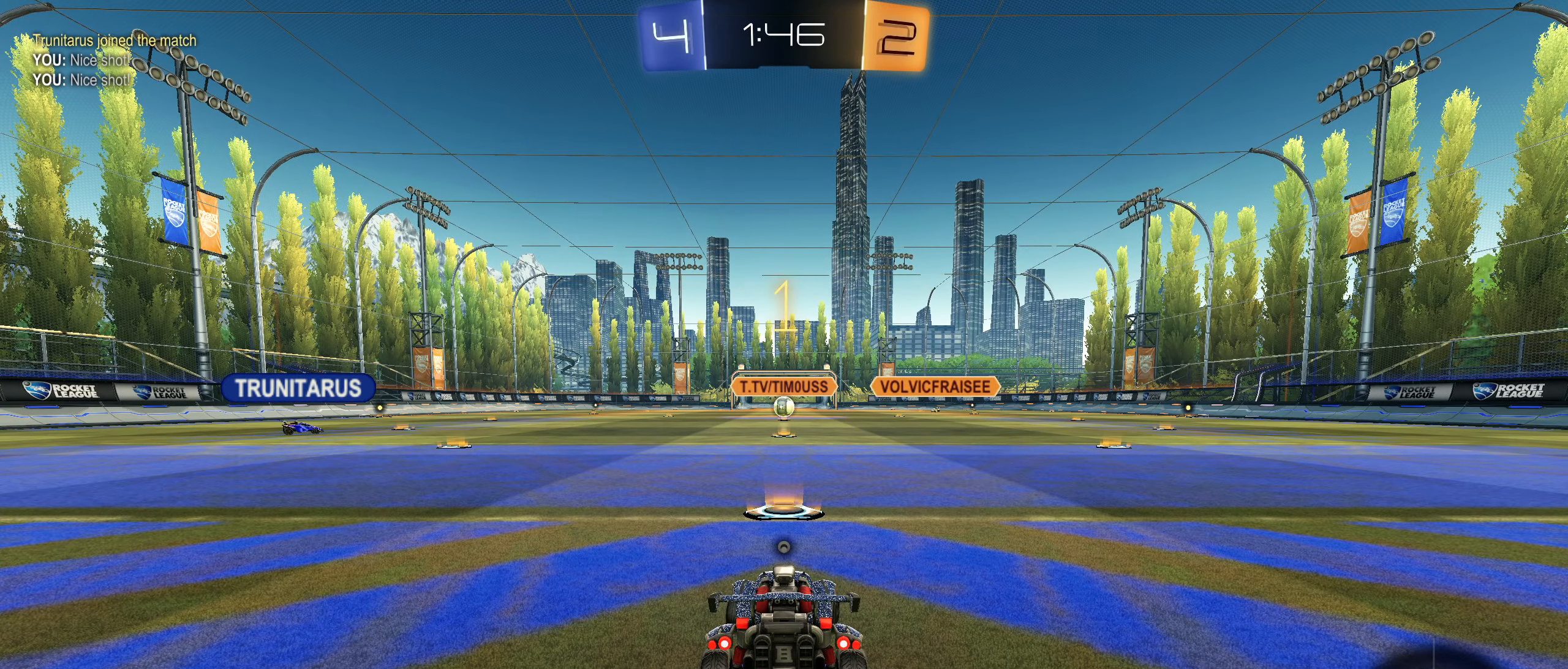
{"buttons": ["R2"], "left_stick": "center", "right_stick": "center", "events": [[16, "left_stick", "left"], [116, "left_stick", "up-right"], [250, "left_stick", "left"], [366, "left_stick", "up-right"], [383, "L2", "up"], [450, "left_stick", "center"]]}